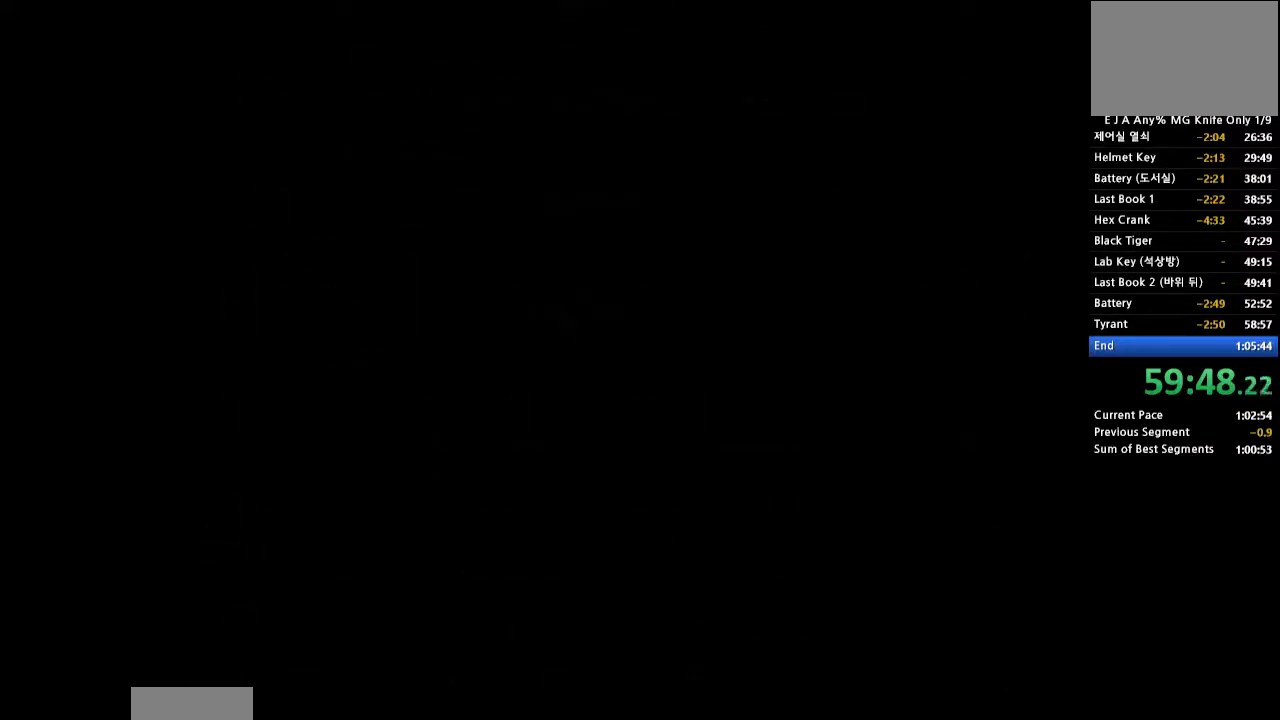
Gameplay with a controller (PlayStation layout); each line is a JSON object with the inputs held at the frame after it. "events" lists button and stick changes between this image and that frame as [ms after this image, input, new state], when the widget could be followed in between. Not read: L3 R3 left_stick right_stick.
{"buttons": [], "events": [[250, "DPAD_LEFT", "down"], [500, "DPAD_LEFT", "up"]]}
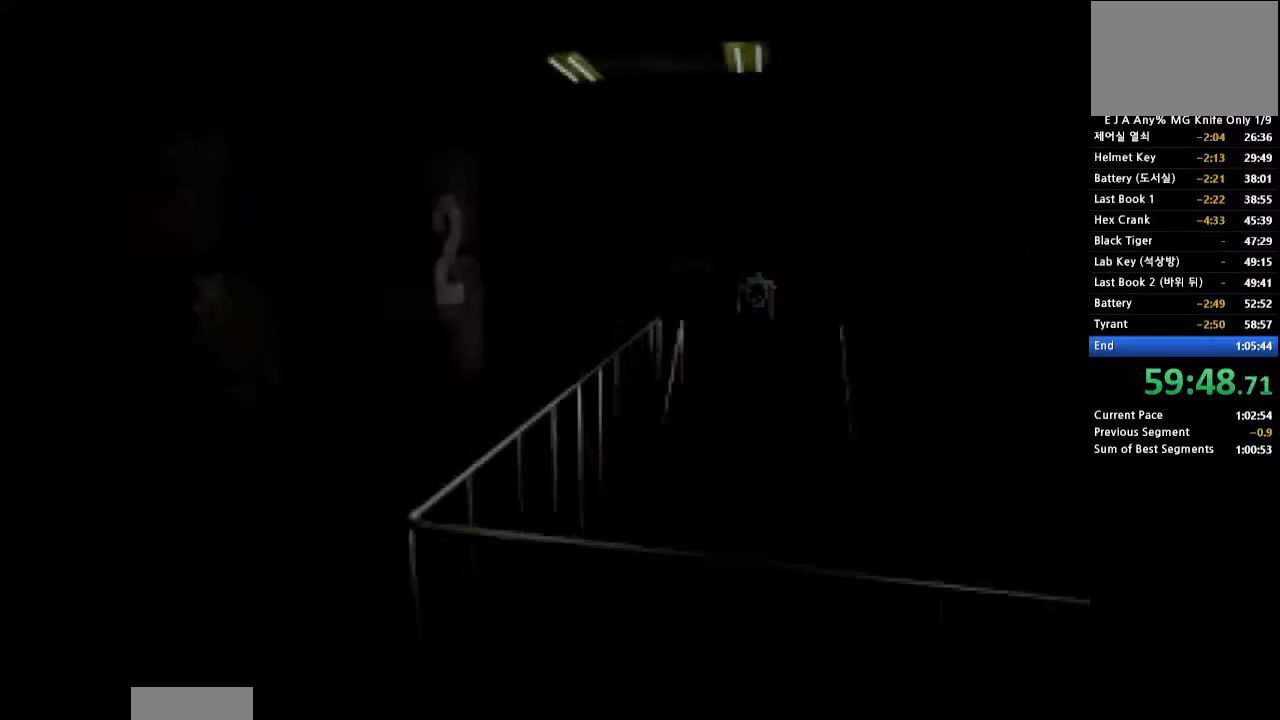
{"buttons": ["CROSS", "DPAD_UP", "DPAD_LEFT"], "events": [[117, "DPAD_UP", "down"], [250, "CROSS", "down"], [350, "DPAD_LEFT", "down"]]}
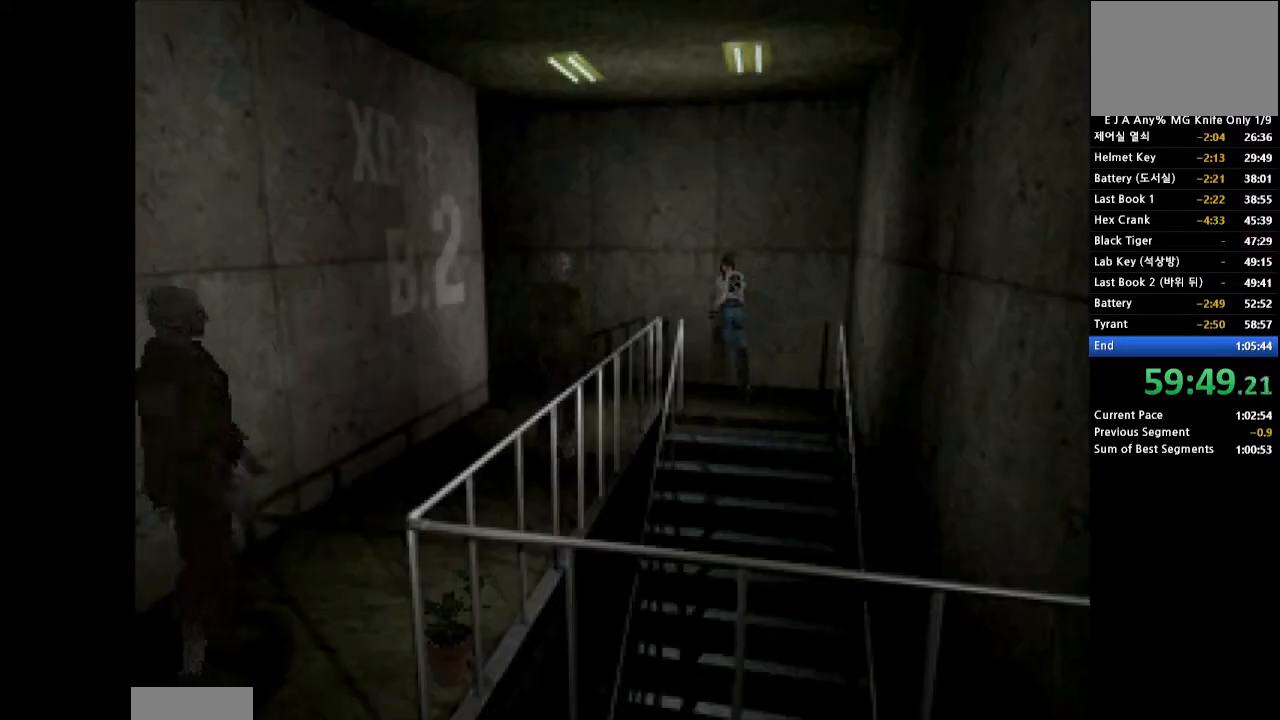
{"buttons": [], "events": [[133, "DPAD_UP", "up"], [150, "DPAD_LEFT", "up"], [183, "CROSS", "up"], [233, "DPAD_LEFT", "down"], [500, "DPAD_LEFT", "up"]]}
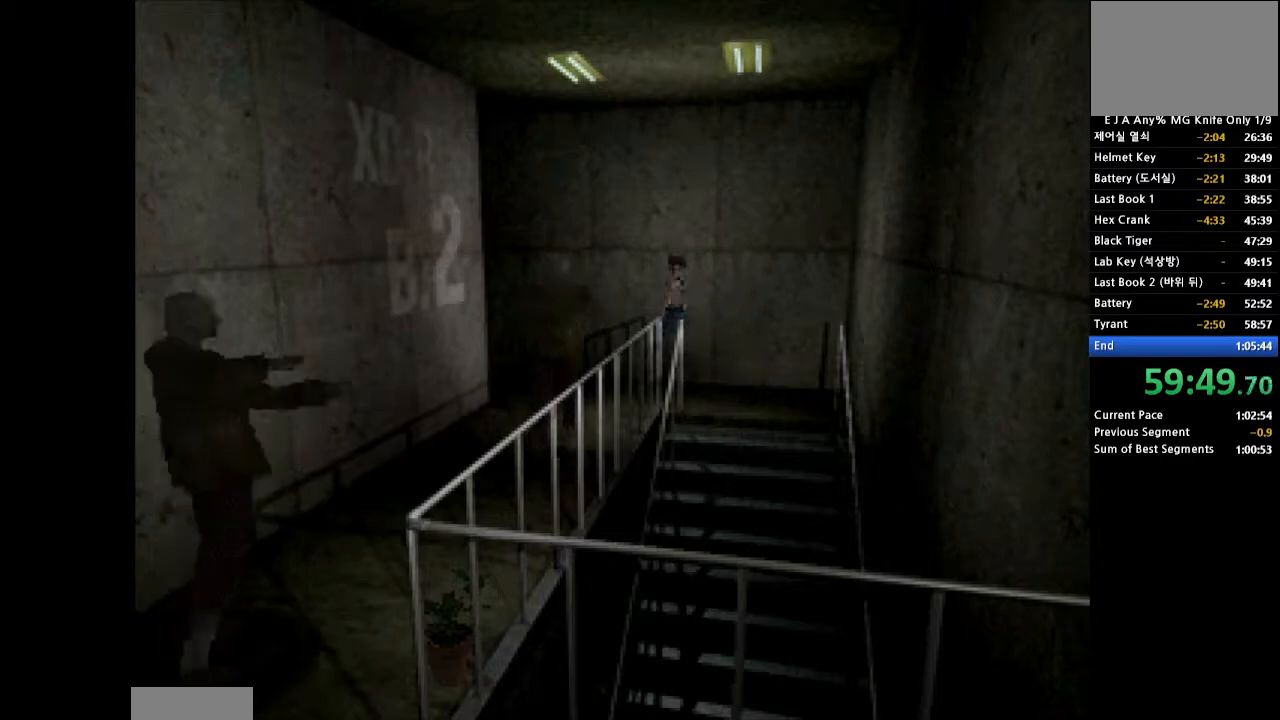
{"buttons": ["CROSS", "DPAD_UP", "DPAD_LEFT"], "events": [[117, "DPAD_UP", "down"], [150, "CROSS", "down"], [217, "DPAD_LEFT", "down"], [267, "DPAD_LEFT", "up"], [350, "DPAD_LEFT", "down"]]}
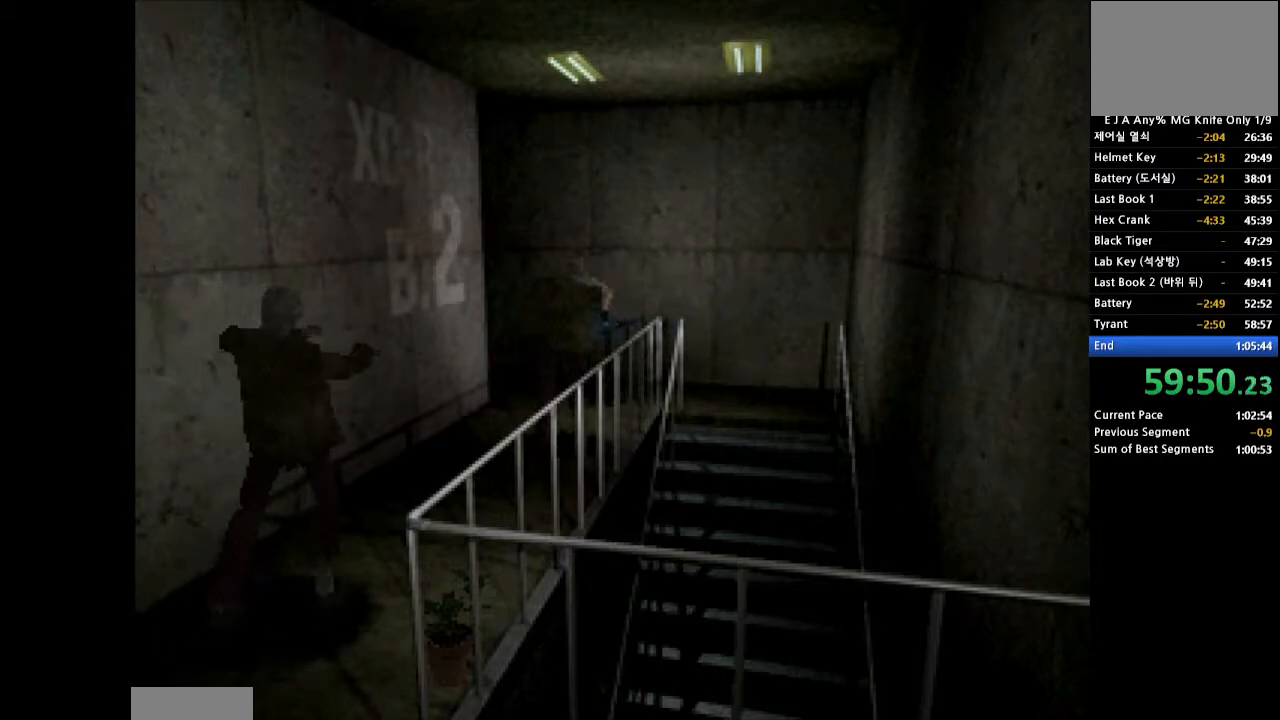
{"buttons": ["CROSS", "DPAD_UP", "DPAD_LEFT"], "events": []}
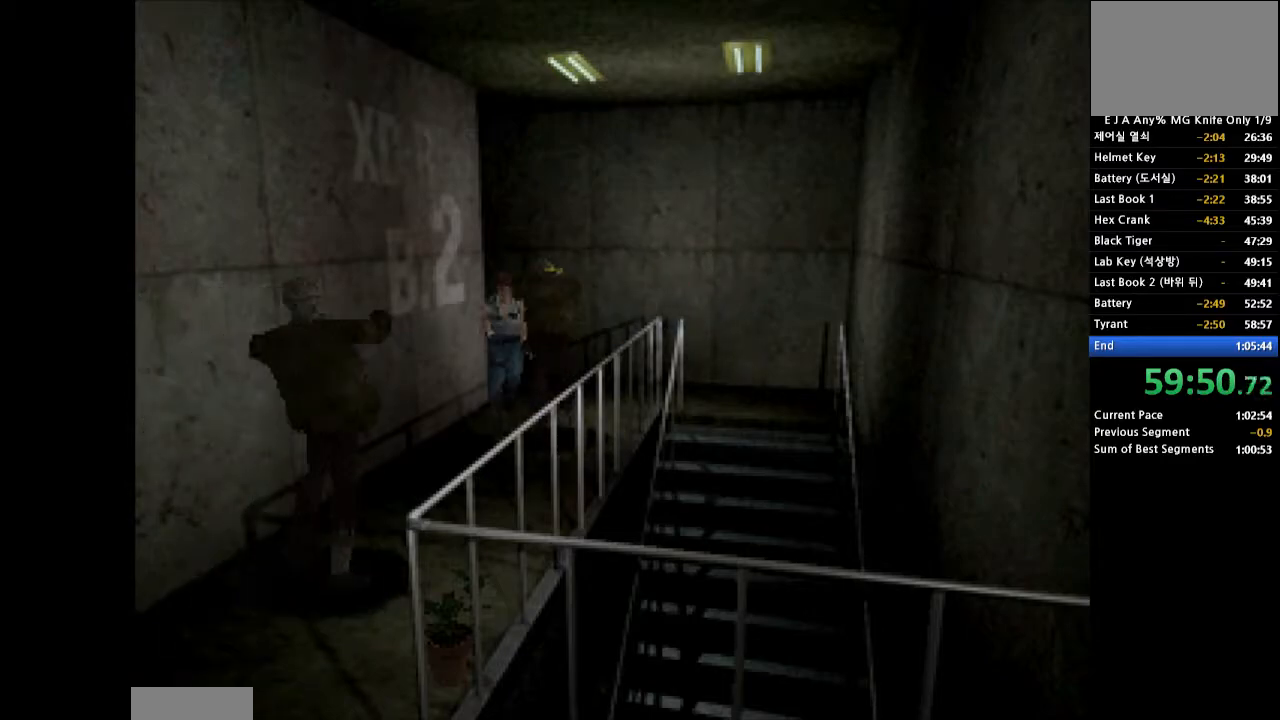
{"buttons": ["CROSS", "DPAD_UP"], "events": [[100, "DPAD_LEFT", "up"], [133, "DPAD_RIGHT", "down"], [483, "DPAD_RIGHT", "up"]]}
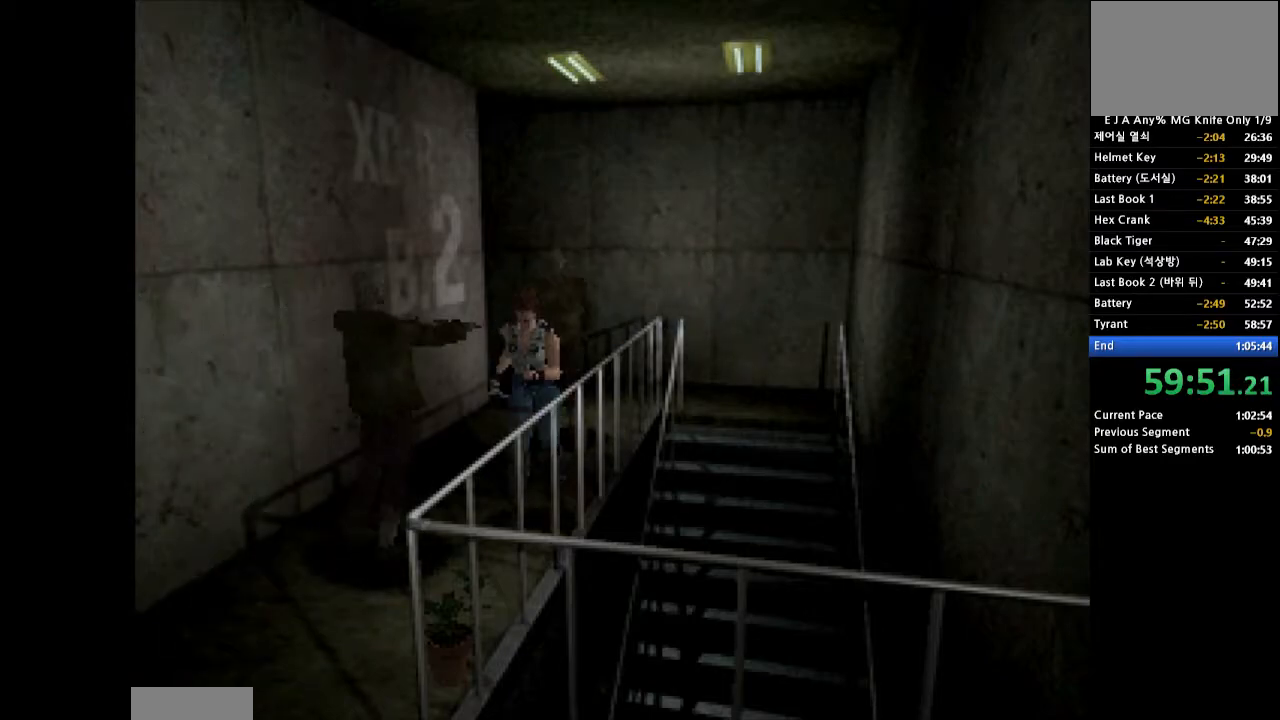
{"buttons": ["CROSS", "DPAD_UP", "DPAD_LEFT"], "events": [[483, "DPAD_LEFT", "down"]]}
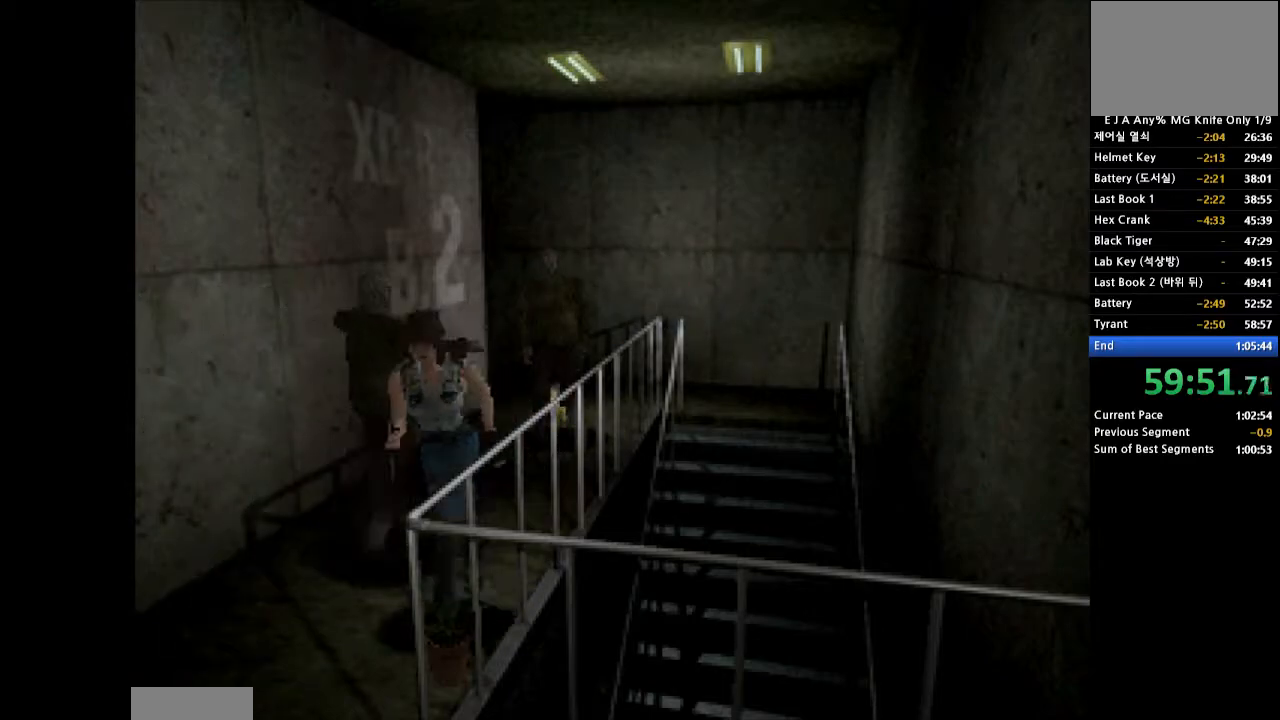
{"buttons": ["CROSS", "DPAD_UP", "DPAD_LEFT"], "events": []}
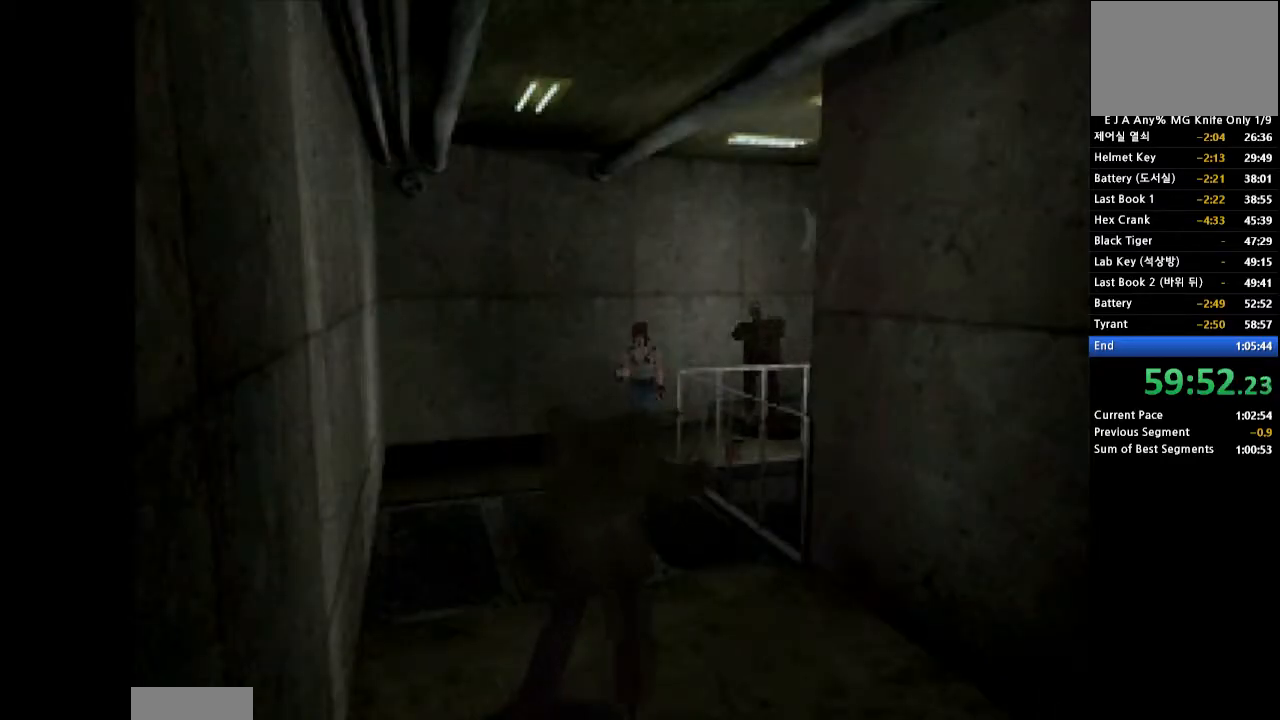
{"buttons": ["DPAD_UP", "DPAD_RIGHT"], "events": [[217, "CROSS", "up"], [217, "DPAD_LEFT", "up"], [217, "DPAD_UP", "up"], [300, "DPAD_RIGHT", "down"], [300, "DPAD_UP", "down"]]}
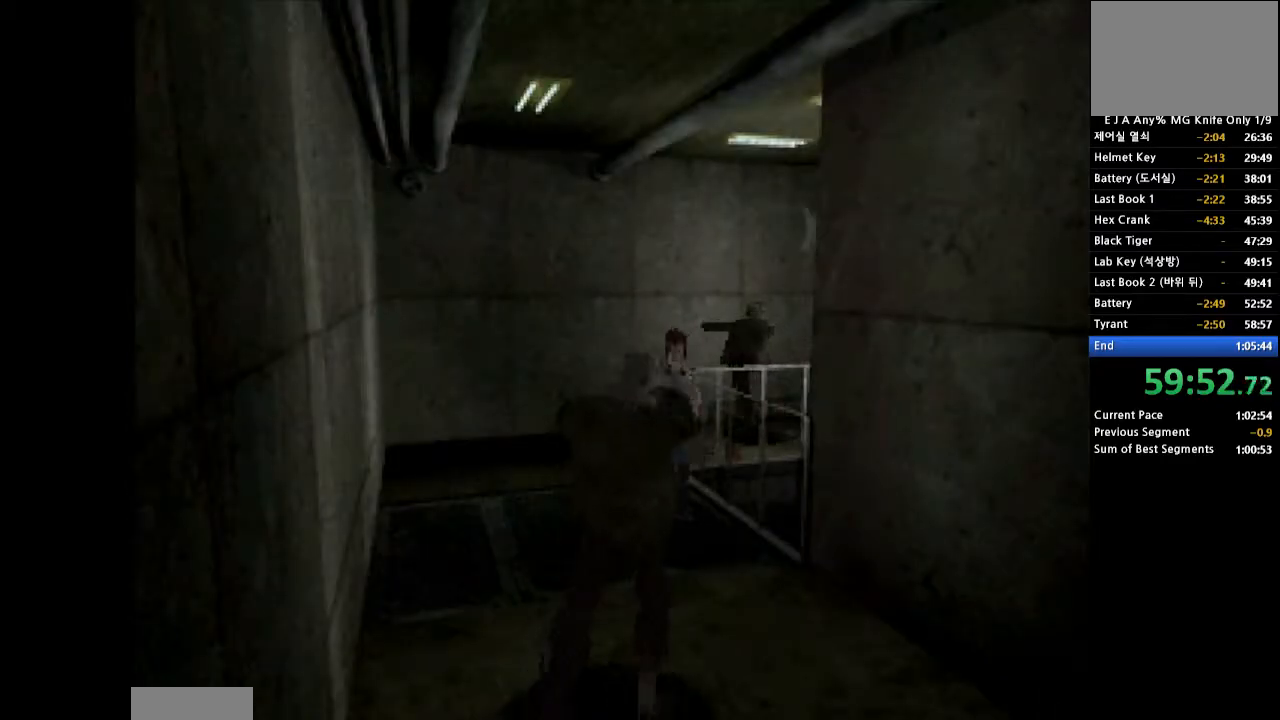
{"buttons": ["CROSS", "DPAD_UP"], "events": [[100, "DPAD_UP", "up"], [250, "DPAD_RIGHT", "up"], [283, "DPAD_UP", "down"], [300, "CROSS", "down"]]}
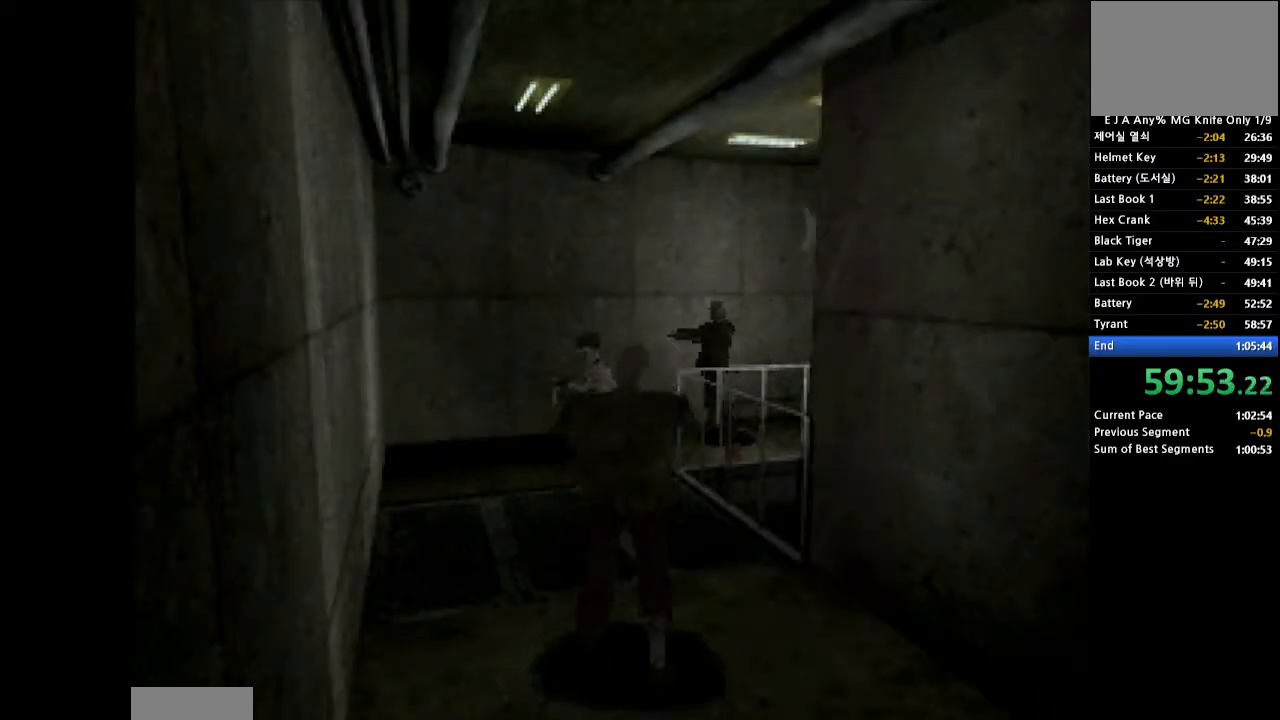
{"buttons": ["CROSS", "DPAD_UP", "DPAD_LEFT"], "events": [[83, "DPAD_LEFT", "down"]]}
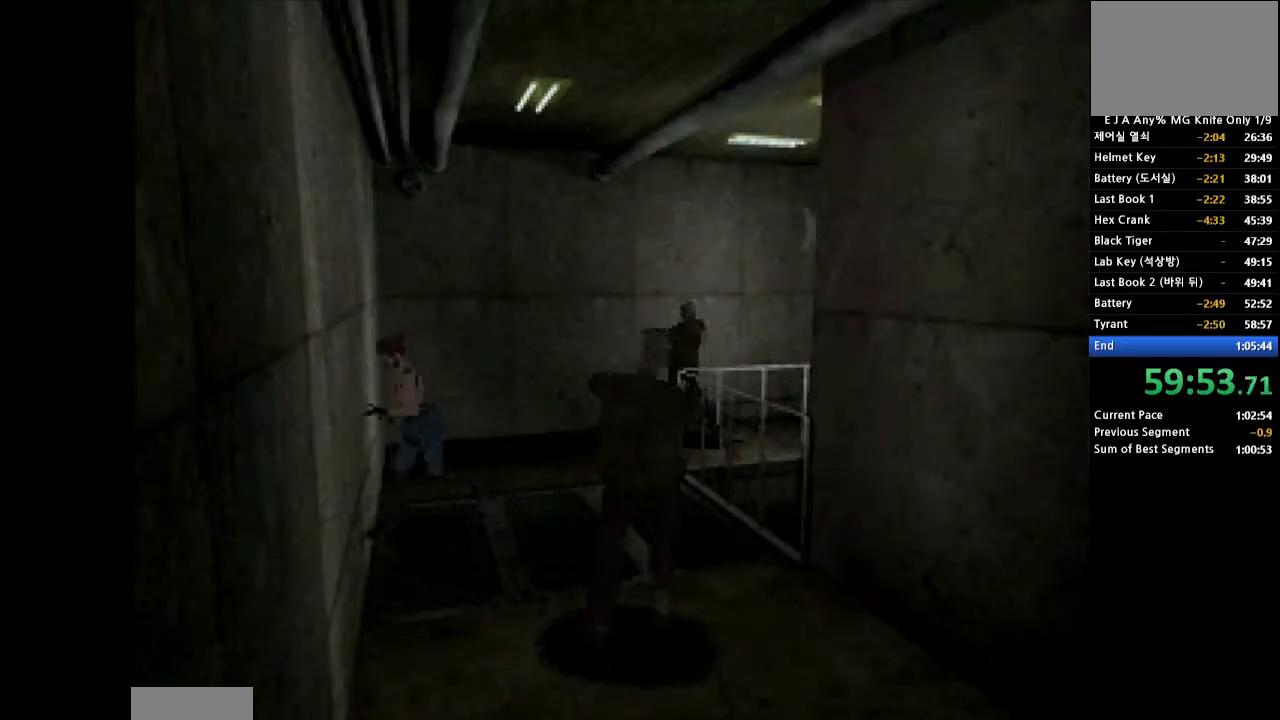
{"buttons": ["CROSS", "DPAD_UP"], "events": [[367, "DPAD_LEFT", "up"]]}
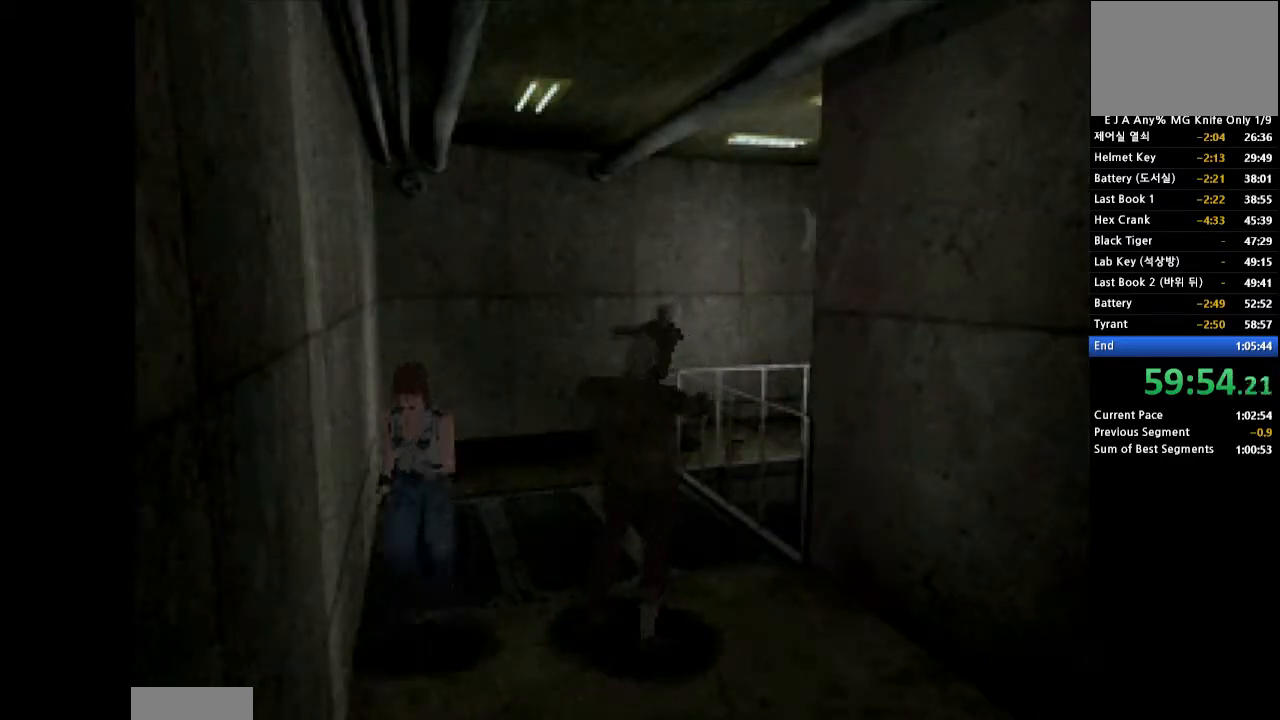
{"buttons": ["CROSS", "DPAD_UP", "DPAD_LEFT"], "events": [[300, "DPAD_LEFT", "down"]]}
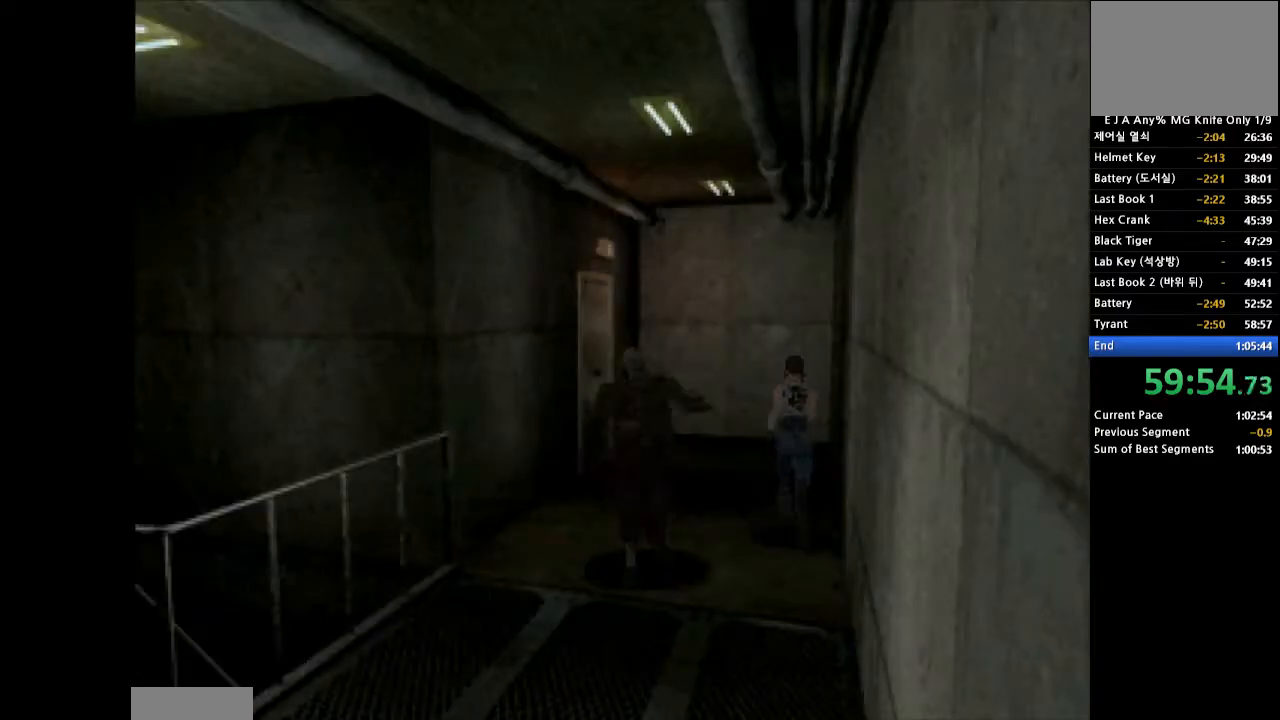
{"buttons": ["CROSS", "DPAD_UP", "DPAD_LEFT"], "events": []}
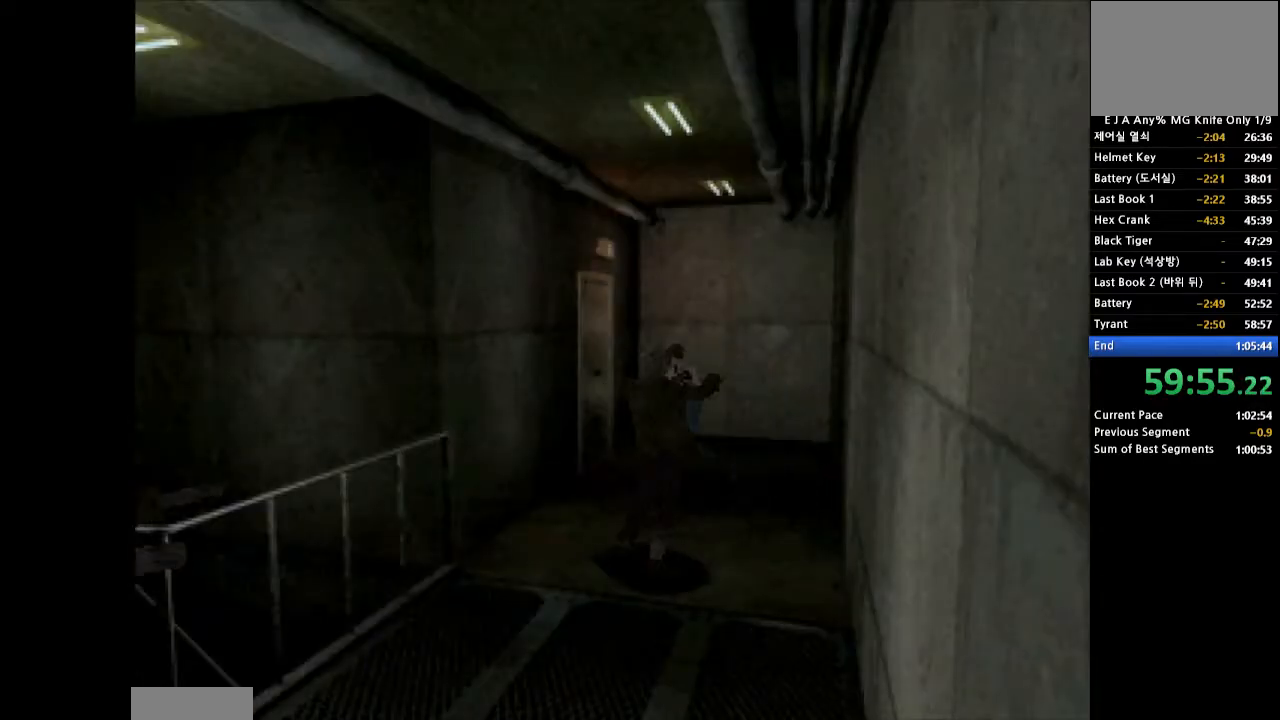
{"buttons": ["CROSS", "SQUARE", "DPAD_UP"], "events": [[33, "DPAD_LEFT", "up"], [33, "SQUARE", "down"], [100, "SQUARE", "up"], [217, "DPAD_RIGHT", "down"], [217, "SQUARE", "down"], [267, "SQUARE", "up"], [383, "SQUARE", "down"], [417, "SQUARE", "up"], [500, "DPAD_RIGHT", "up"], [500, "SQUARE", "down"]]}
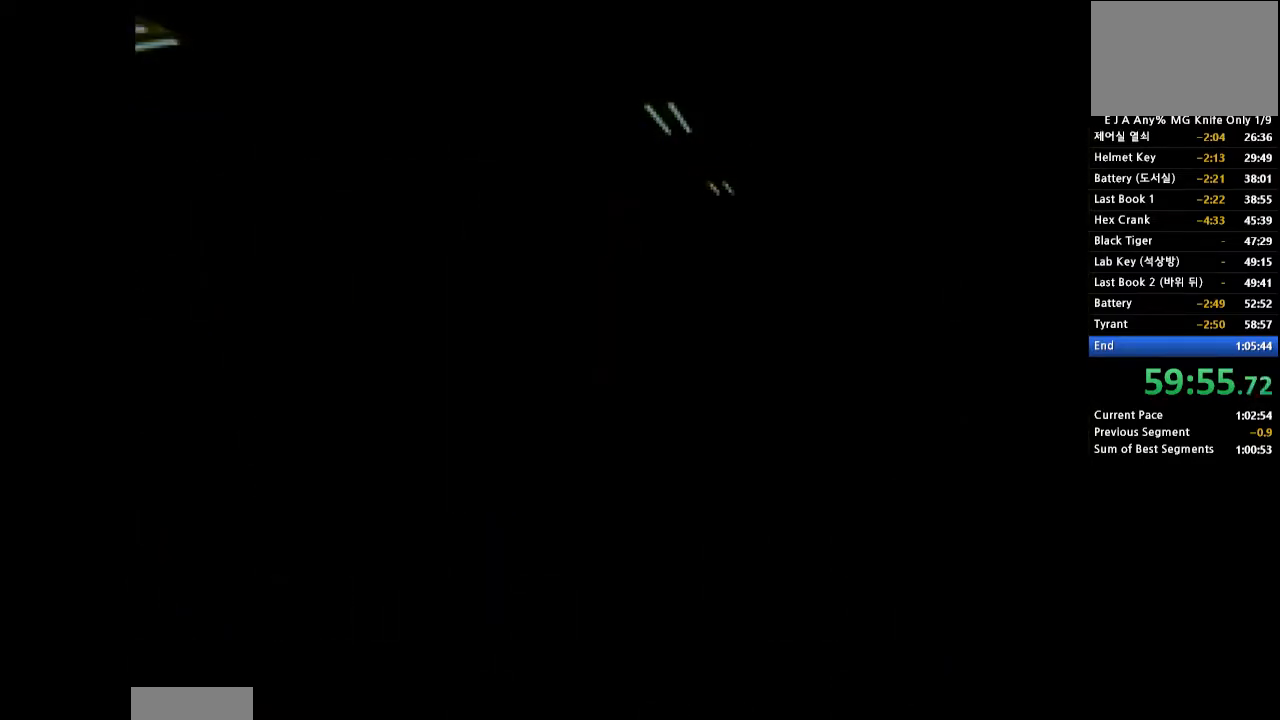
{"buttons": [], "events": [[83, "DPAD_UP", "up"], [83, "SQUARE", "up"], [133, "CROSS", "up"]]}
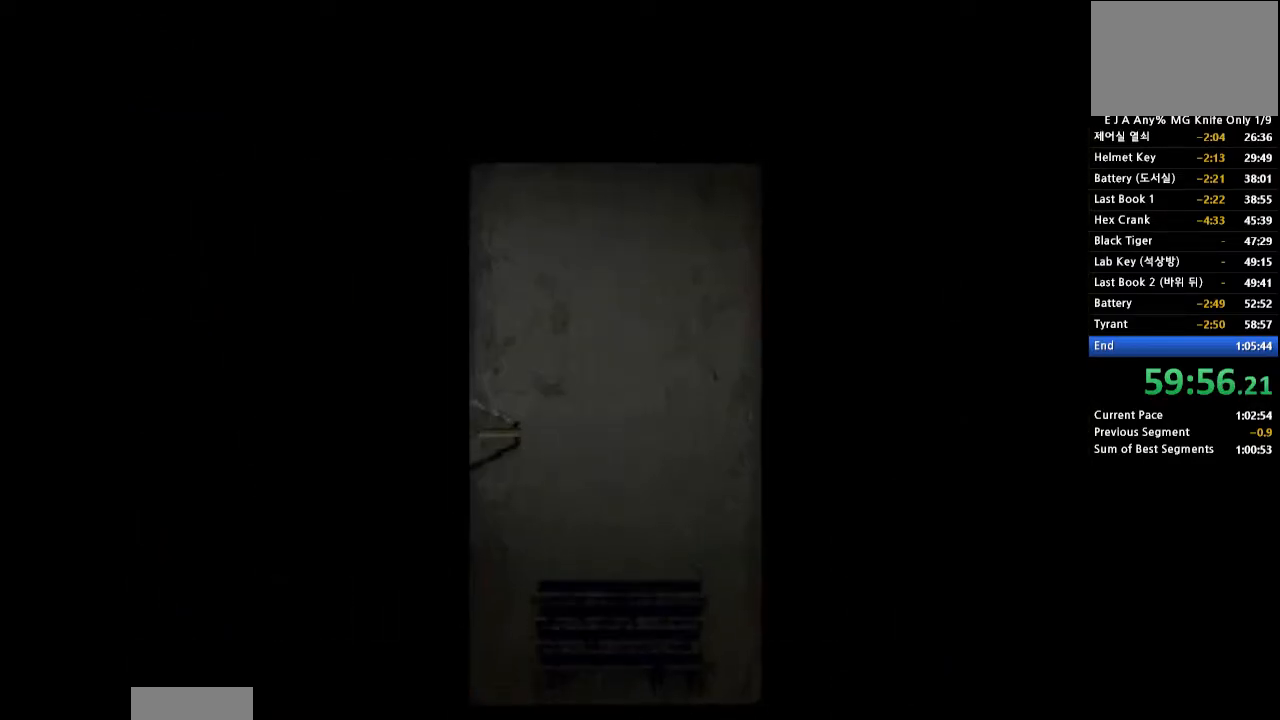
{"buttons": [], "events": []}
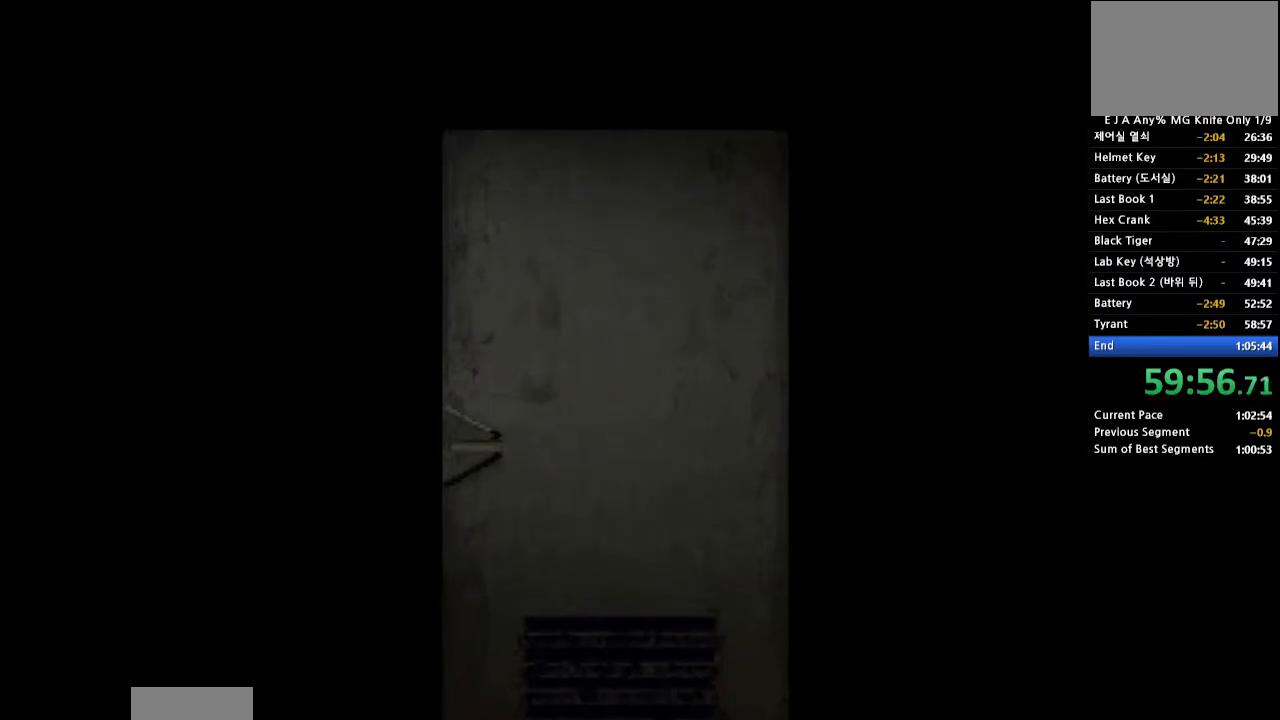
{"buttons": [], "events": []}
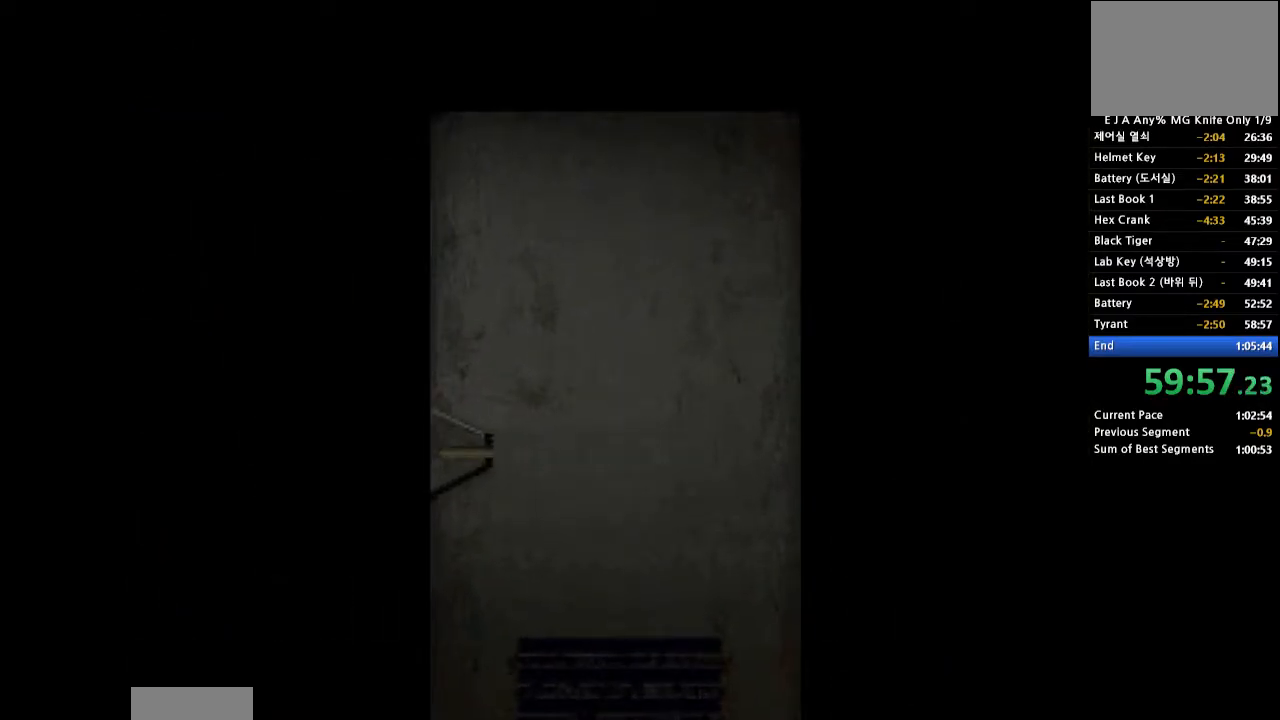
{"buttons": [], "events": []}
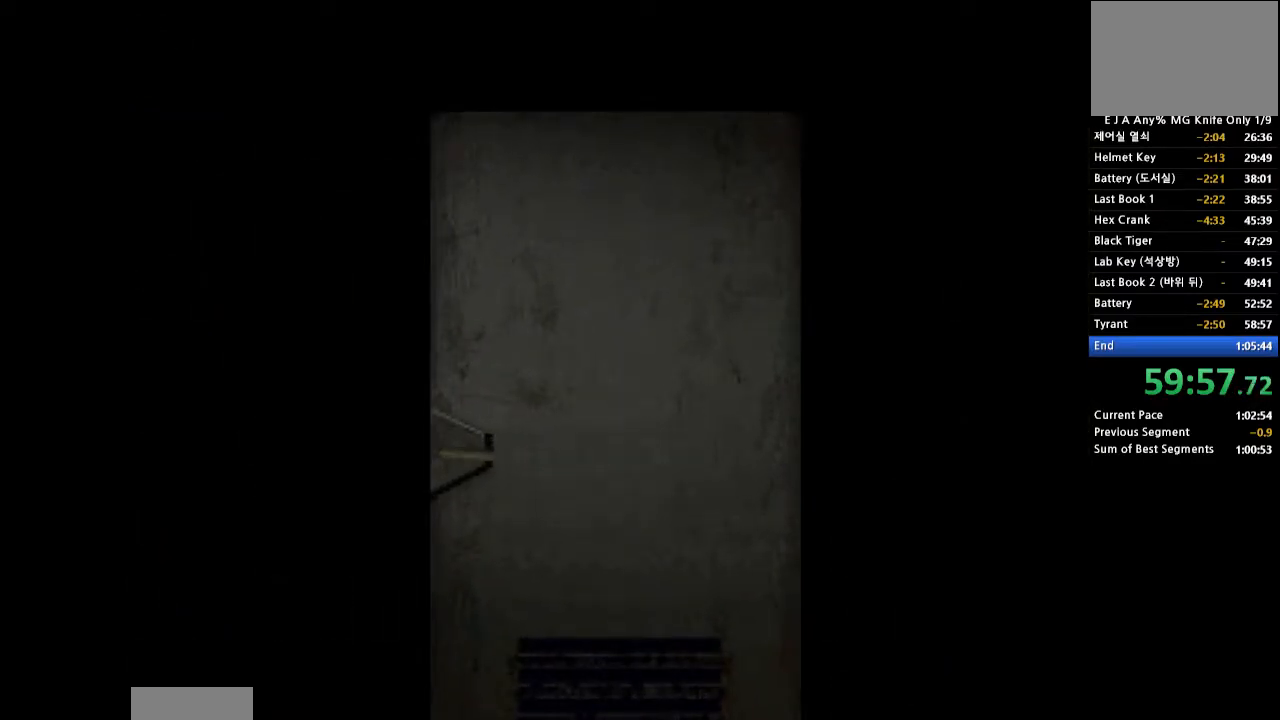
{"buttons": [], "events": []}
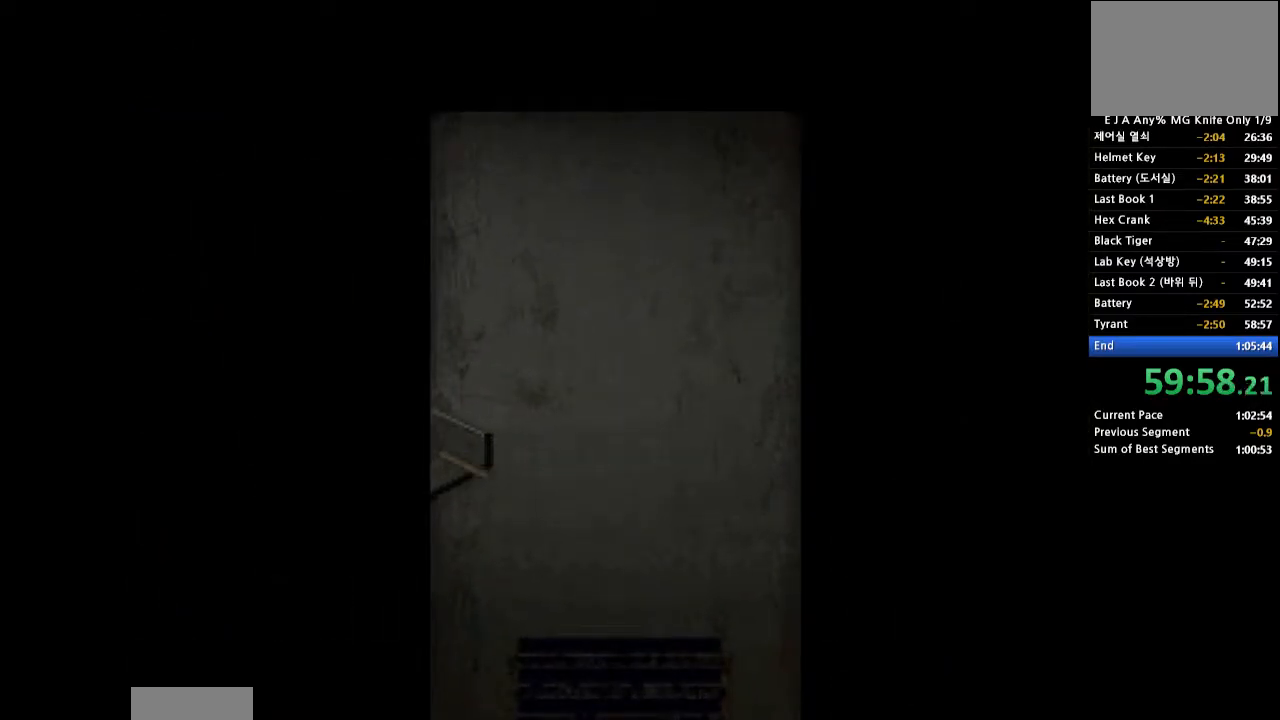
{"buttons": [], "events": []}
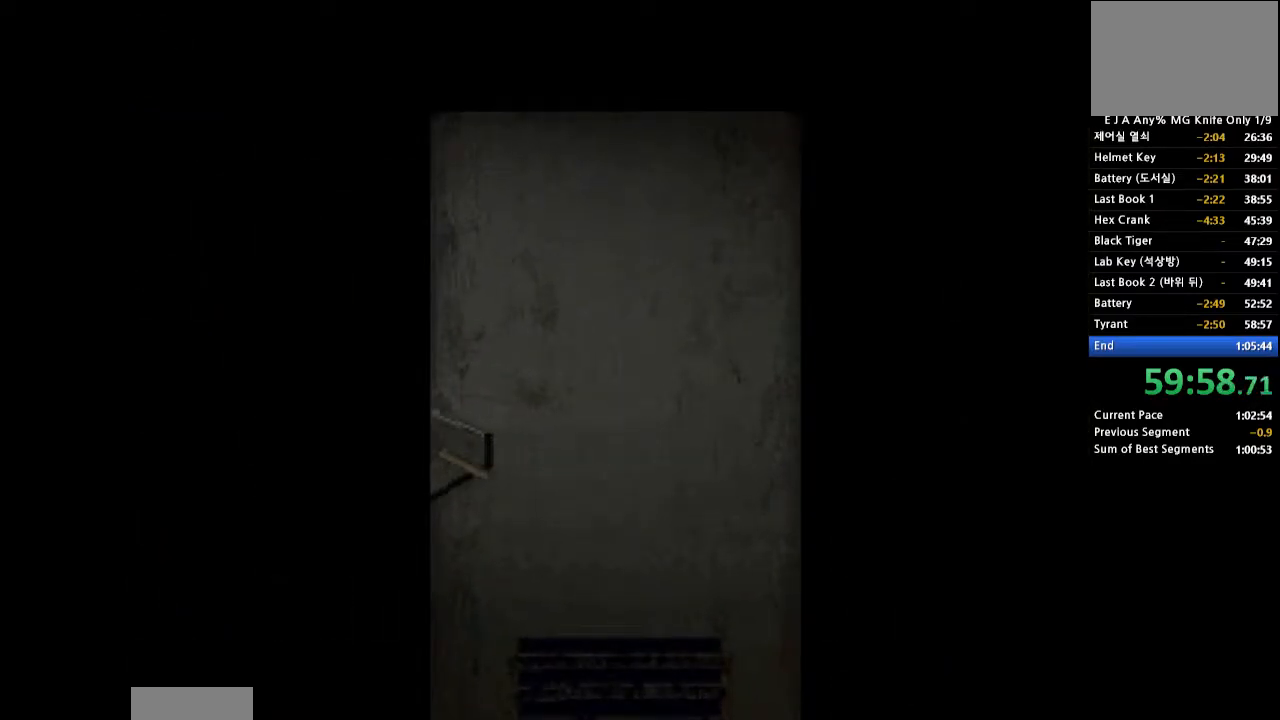
{"buttons": [], "events": []}
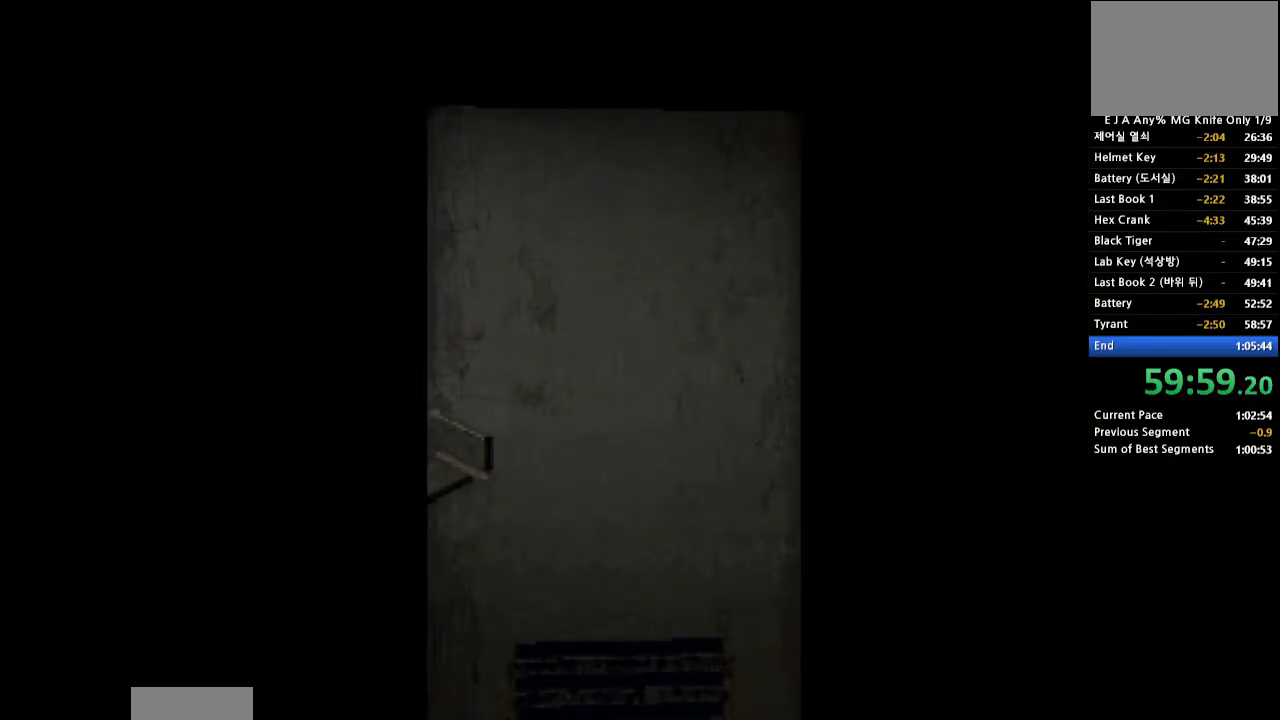
{"buttons": [], "events": []}
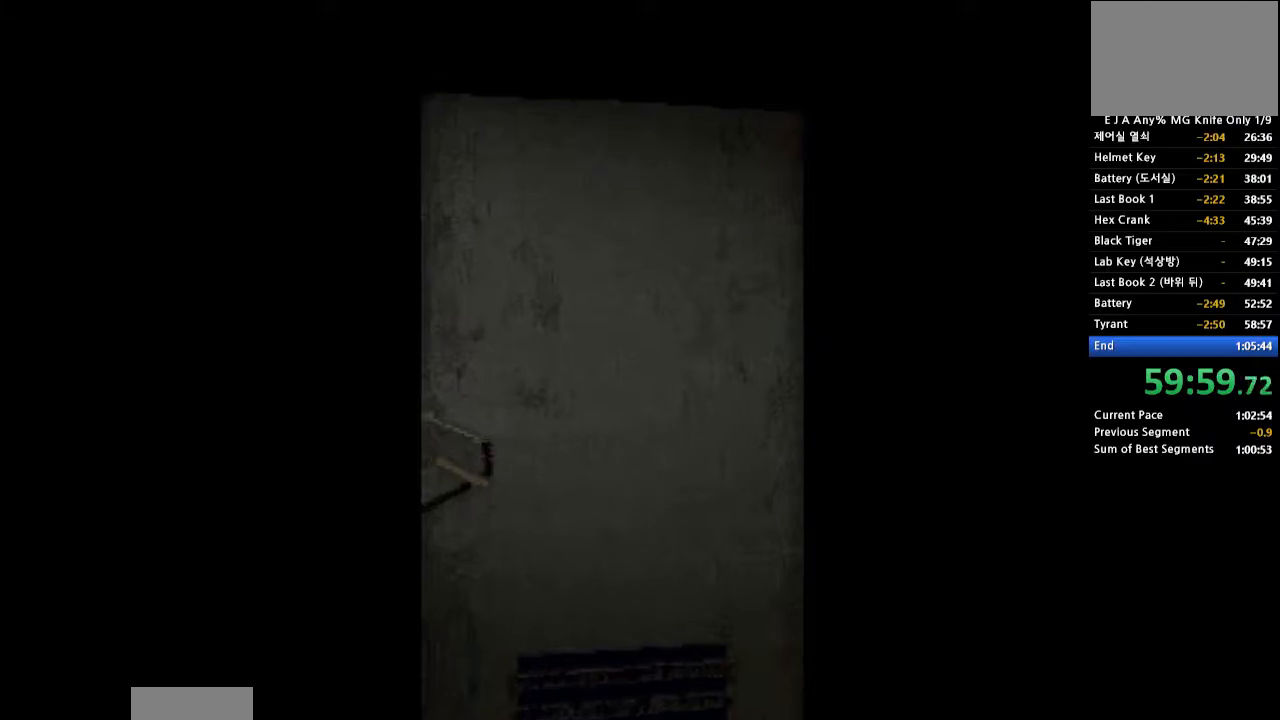
{"buttons": [], "events": []}
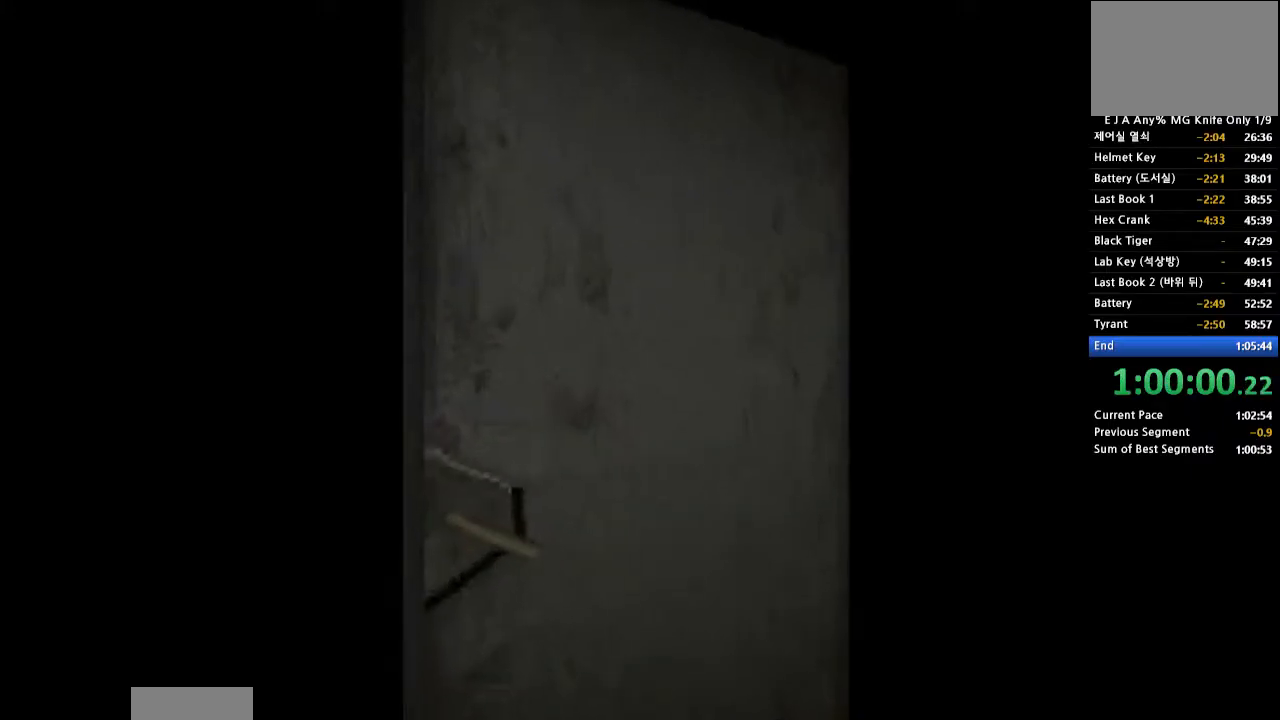
{"buttons": [], "events": []}
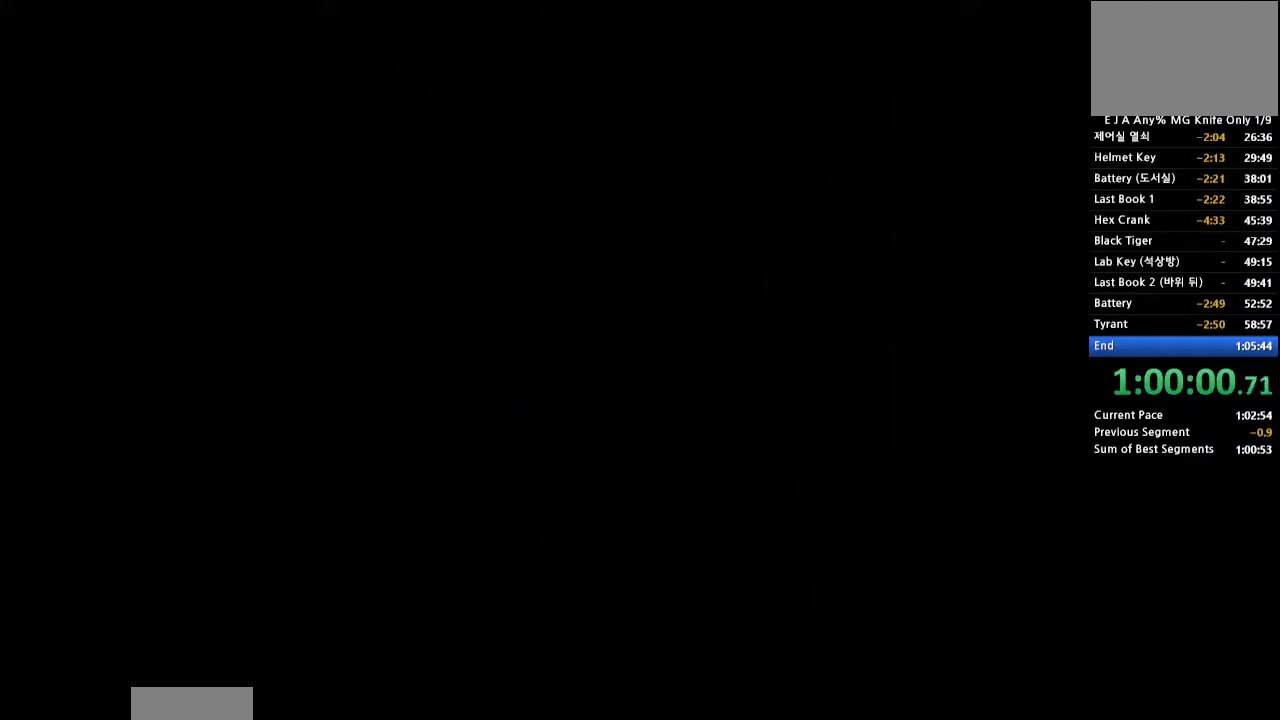
{"buttons": ["CROSS", "DPAD_UP"], "events": [[150, "DPAD_UP", "down"], [217, "CROSS", "down"]]}
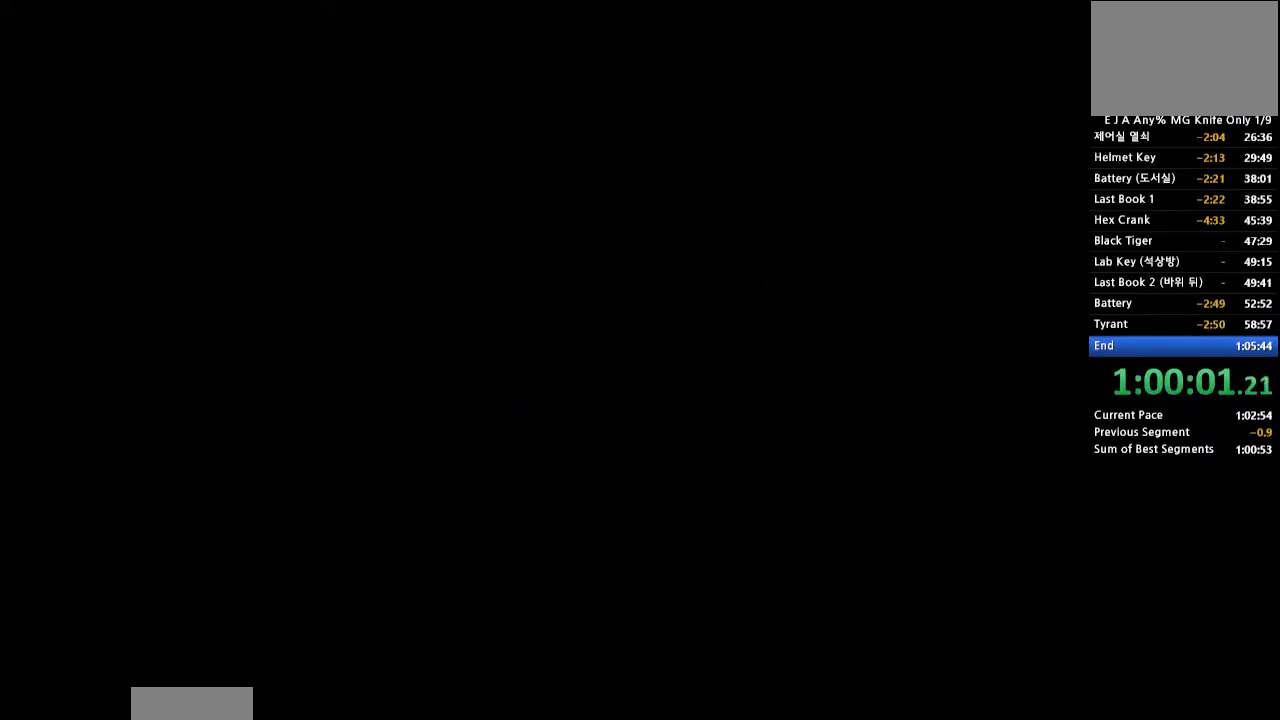
{"buttons": ["CROSS", "DPAD_UP"], "events": []}
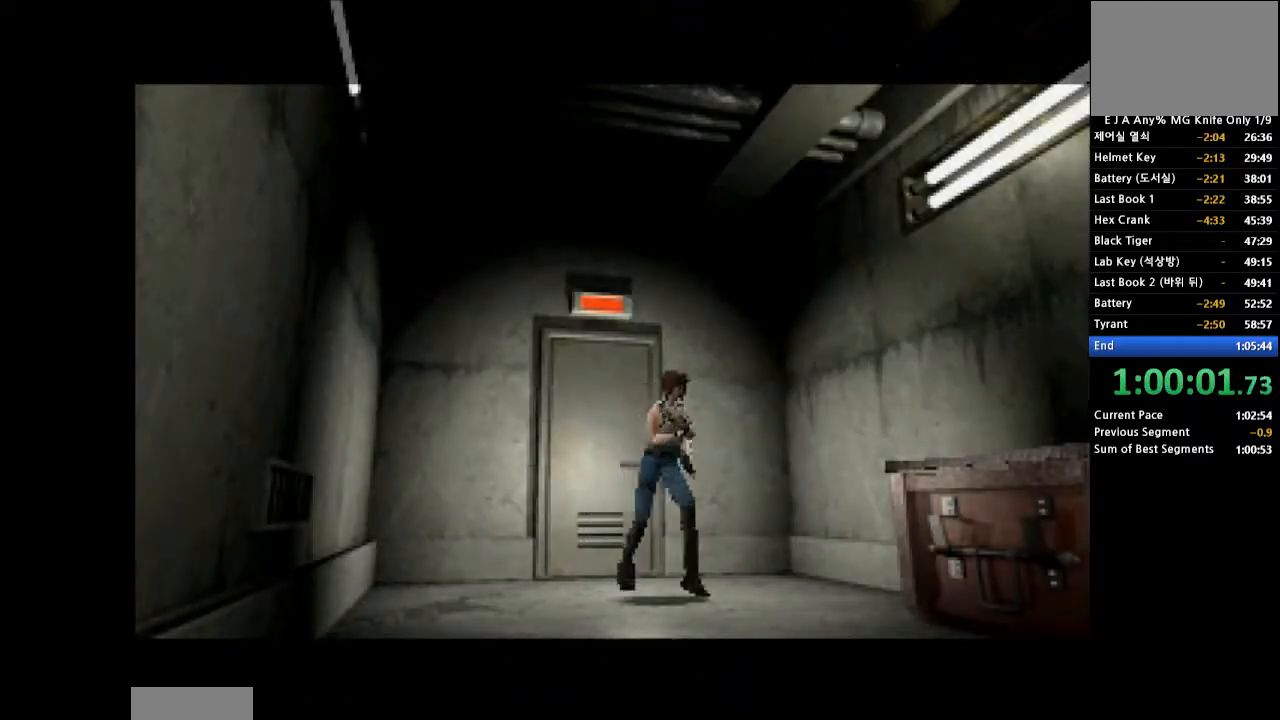
{"buttons": [], "events": [[350, "CROSS", "up"], [433, "DPAD_UP", "up"]]}